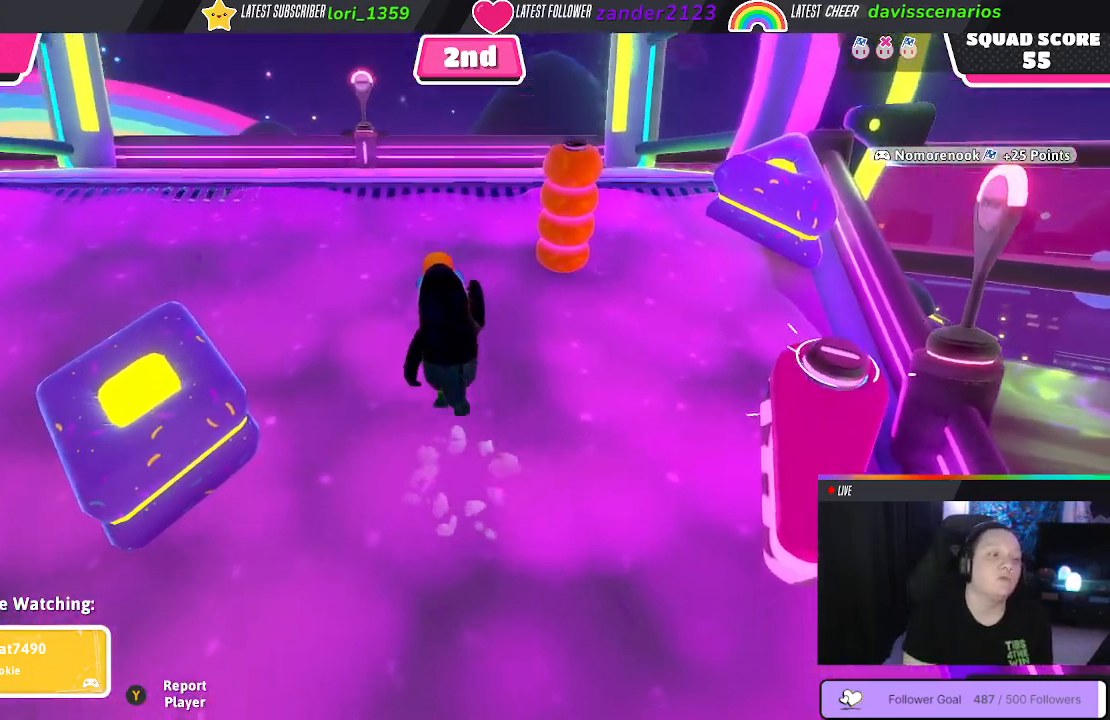
Gameplay with a controller (Xbox layout); each line is a JSON object with the inputs held at the frame after it. "events" lists button and stick changes between this image and that frame as [ms after this image, input, new state], when the widget could be followed in between. Not read: SHARE.
{"buttons": [], "left_stick": "center", "right_stick": "center", "events": [[67, "right_stick", "left"], [267, "right_stick", "center"]]}
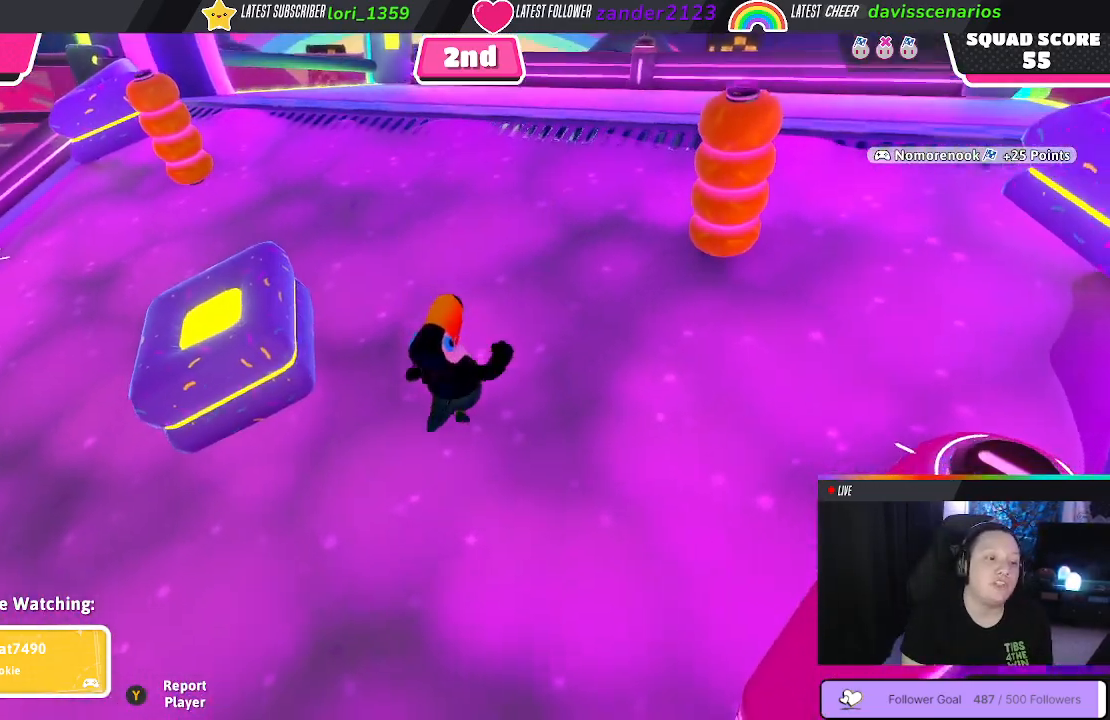
{"buttons": [], "left_stick": "up-left", "right_stick": "center", "events": [[400, "left_stick", "up-left"]]}
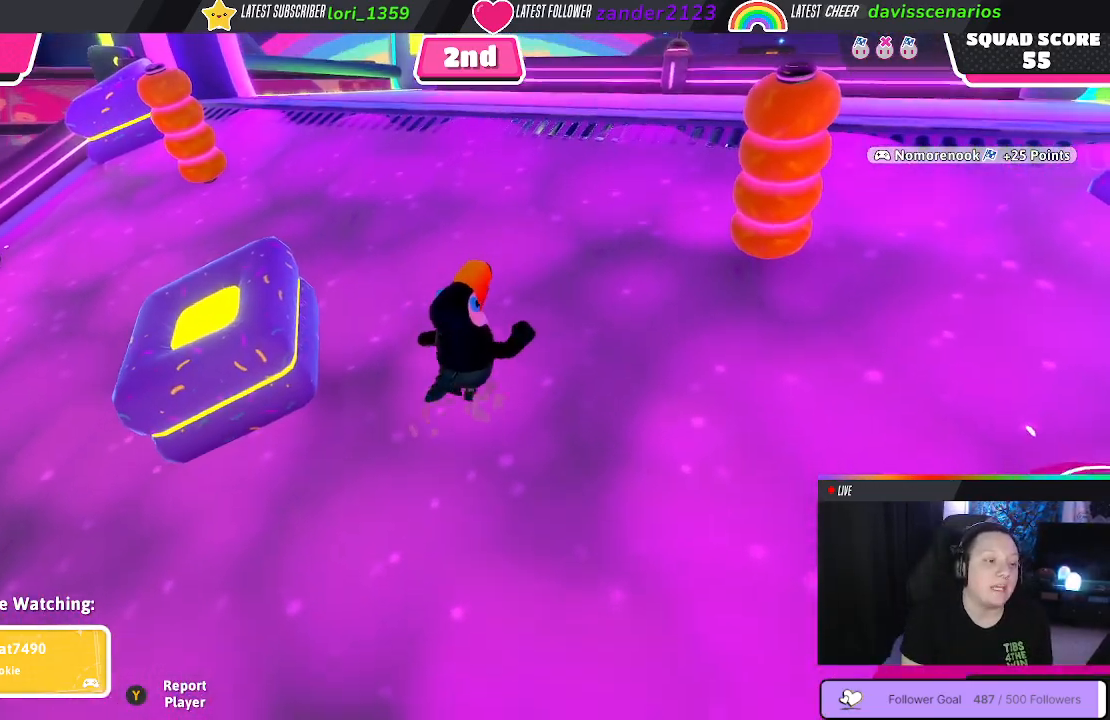
{"buttons": [], "left_stick": "left", "right_stick": "center", "events": [[333, "left_stick", "left"]]}
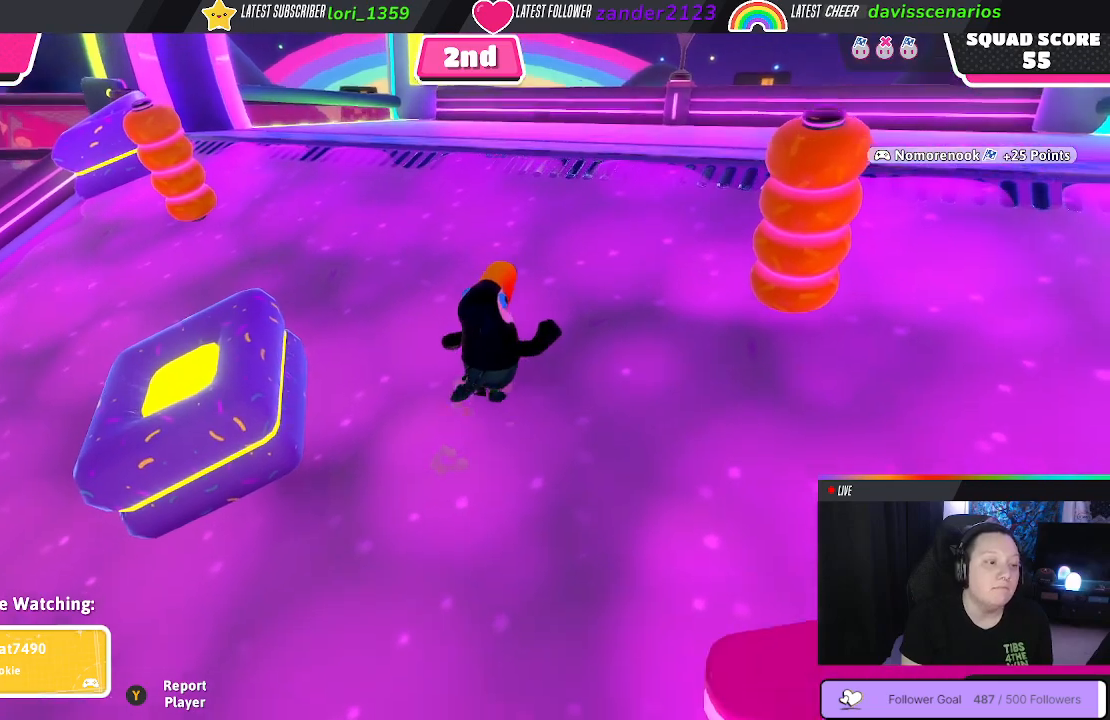
{"buttons": [], "left_stick": "center", "right_stick": "center", "events": [[150, "right_stick", "down-right"], [250, "left_stick", "up-left"], [267, "right_stick", "center"], [383, "left_stick", "center"]]}
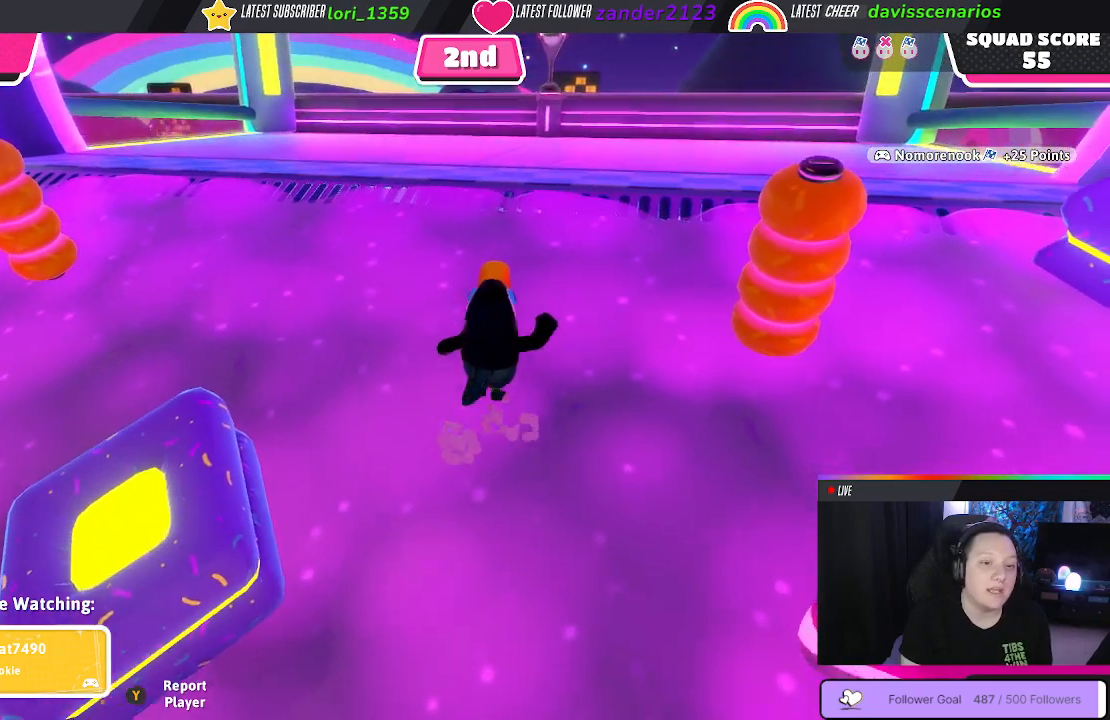
{"buttons": [], "left_stick": "center", "right_stick": "center", "events": []}
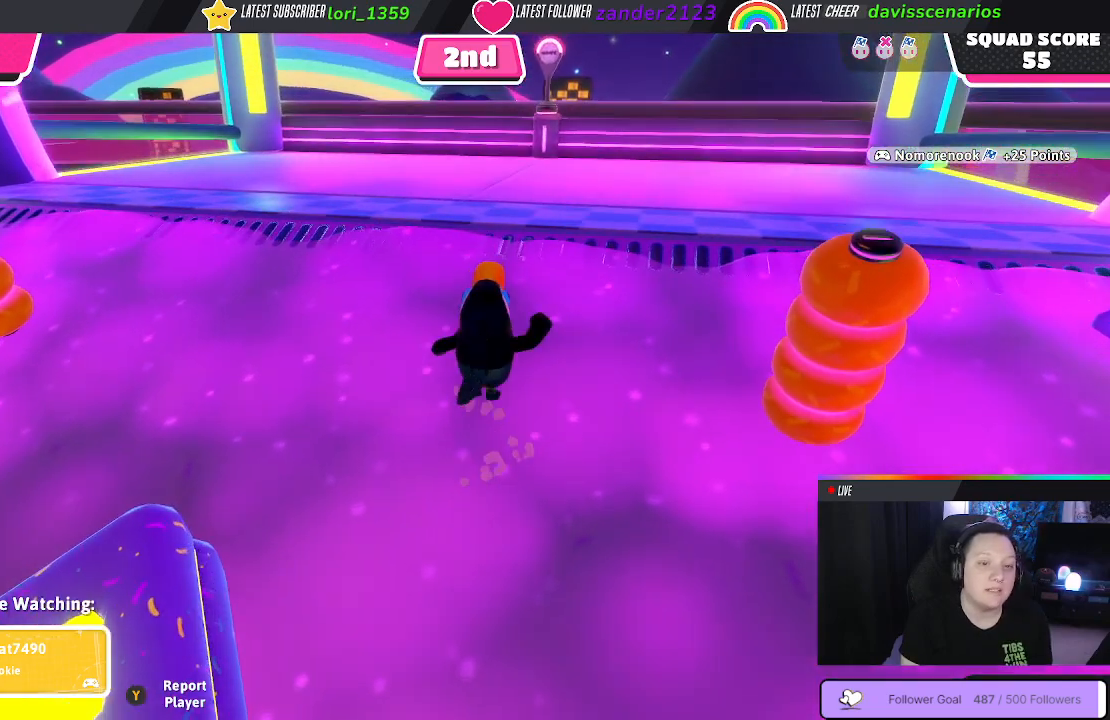
{"buttons": [], "left_stick": "up", "right_stick": "center", "events": [[100, "right_stick", "down-right"], [133, "left_stick", "up"], [283, "right_stick", "center"]]}
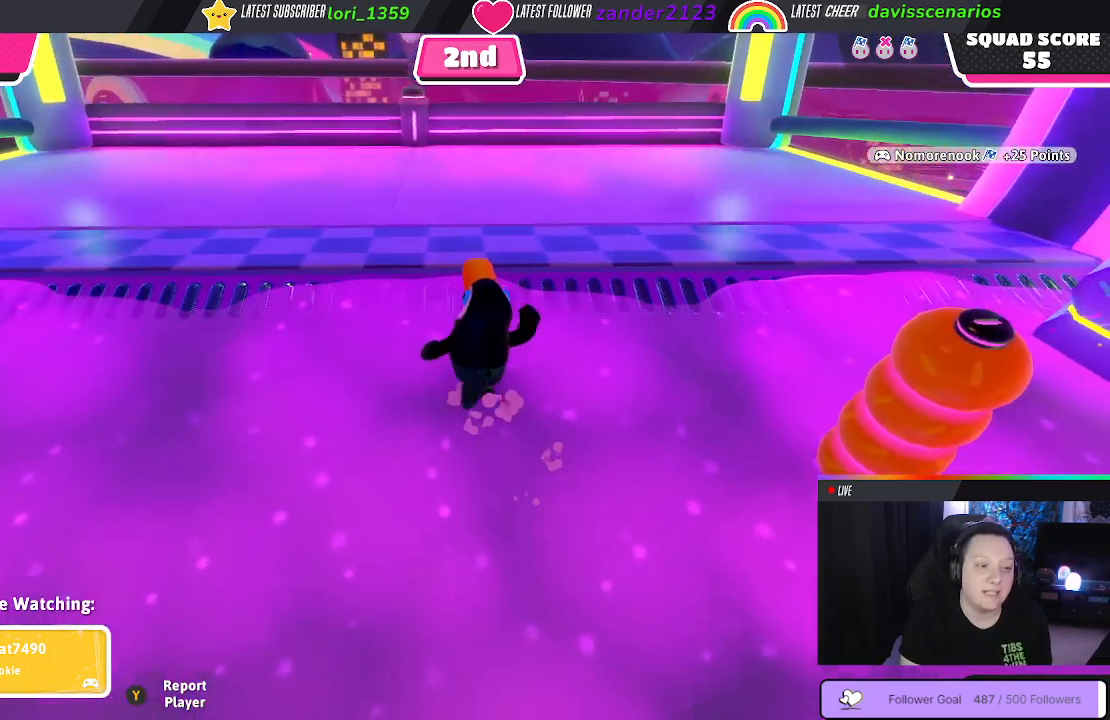
{"buttons": [], "left_stick": "up", "right_stick": "center", "events": []}
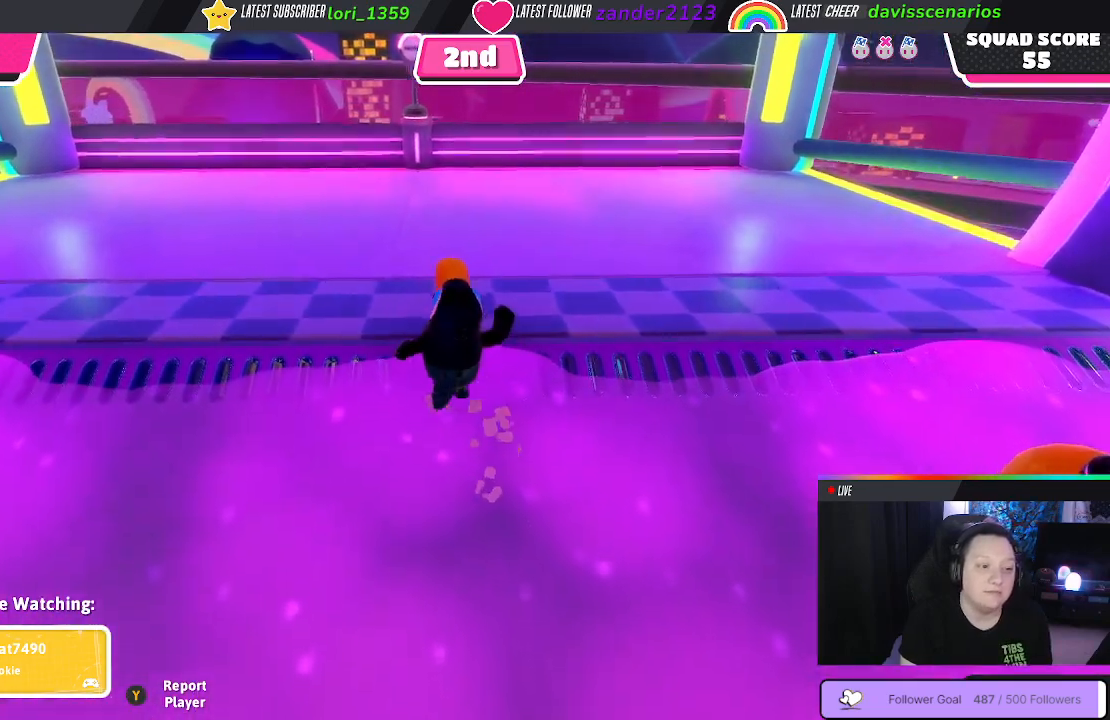
{"buttons": [], "left_stick": "up", "right_stick": "center", "events": [[33, "A", "down"], [83, "A", "up"]]}
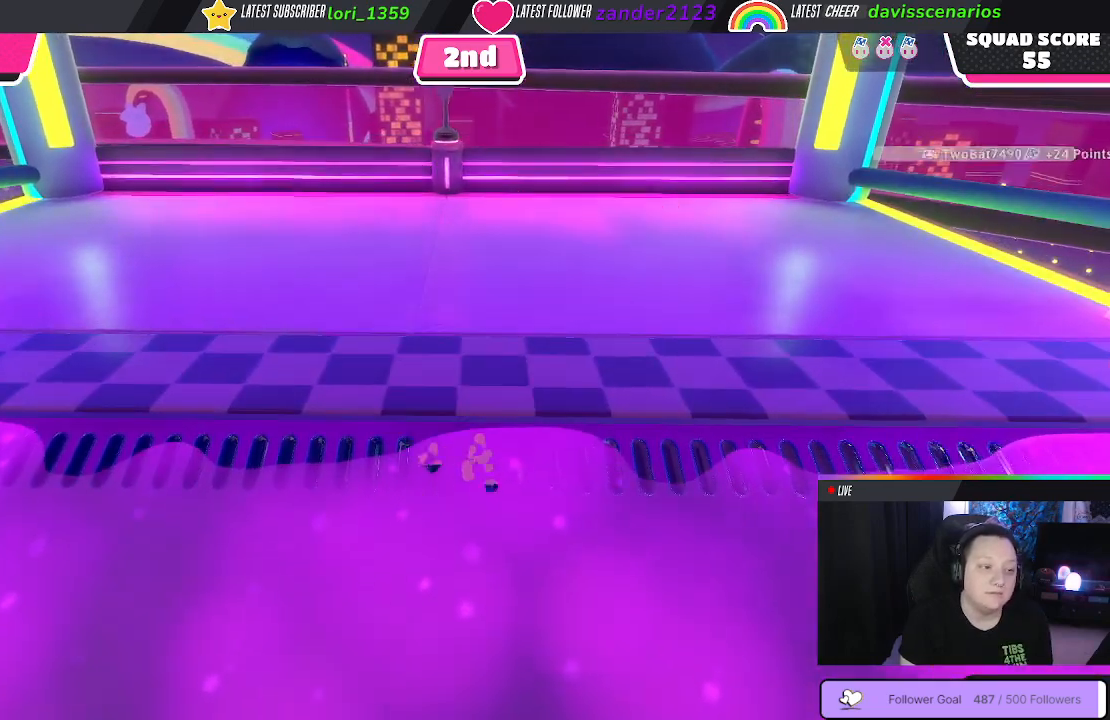
{"buttons": [], "left_stick": "center", "right_stick": "center", "events": [[400, "left_stick", "center"]]}